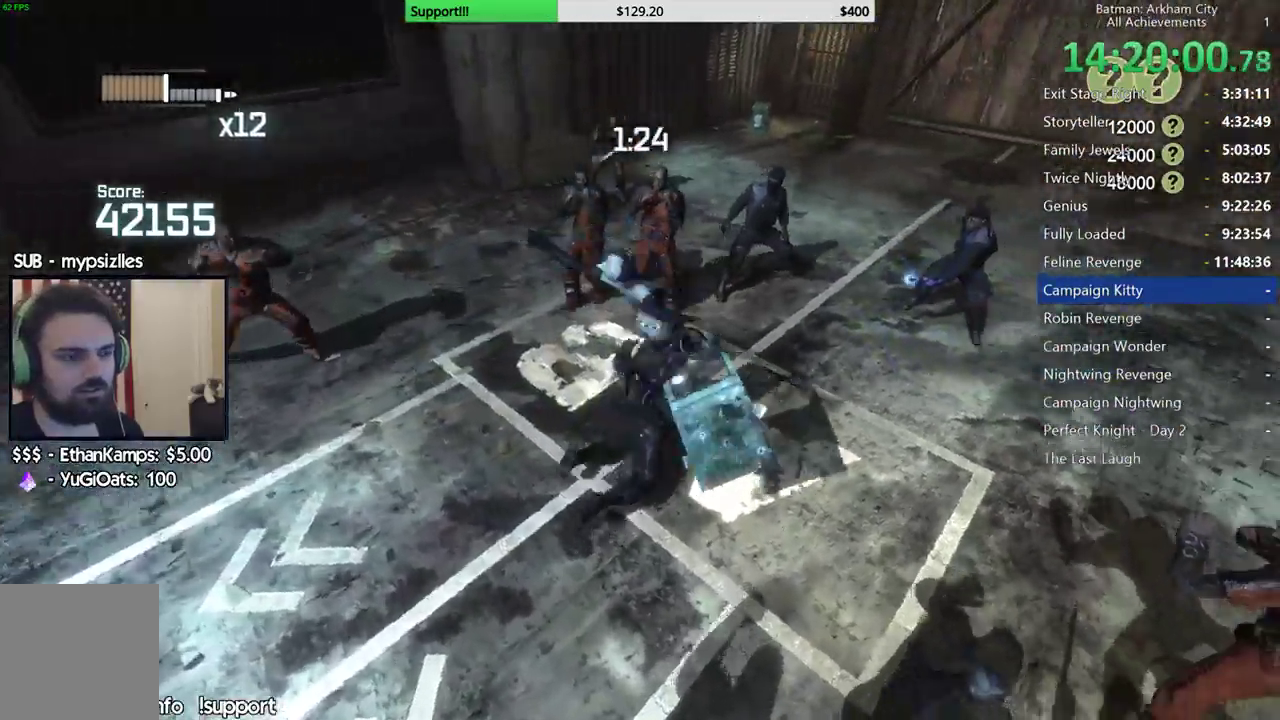
Gameplay with a controller (Xbox layout); each line is a JSON object with the inputs held at the frame after it. "button_events" lists button changes between this image and that frame as [ms after this image, input, new state], when the widget could be followed in between (sticks are given only as held states).
{"buttons": [], "left_stick": "up", "right_stick": "center", "button_events": [[383, "B", "down"], [500, "B", "up"]]}
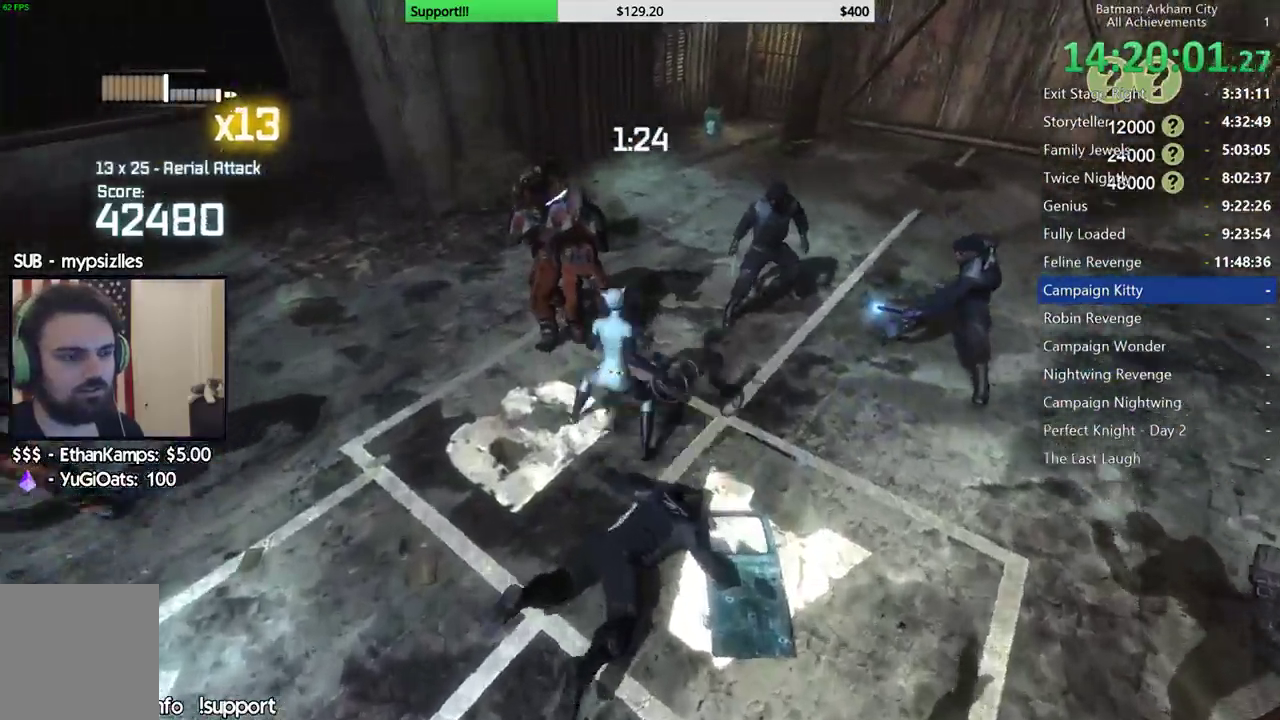
{"buttons": [], "left_stick": "up", "right_stick": "center", "button_events": []}
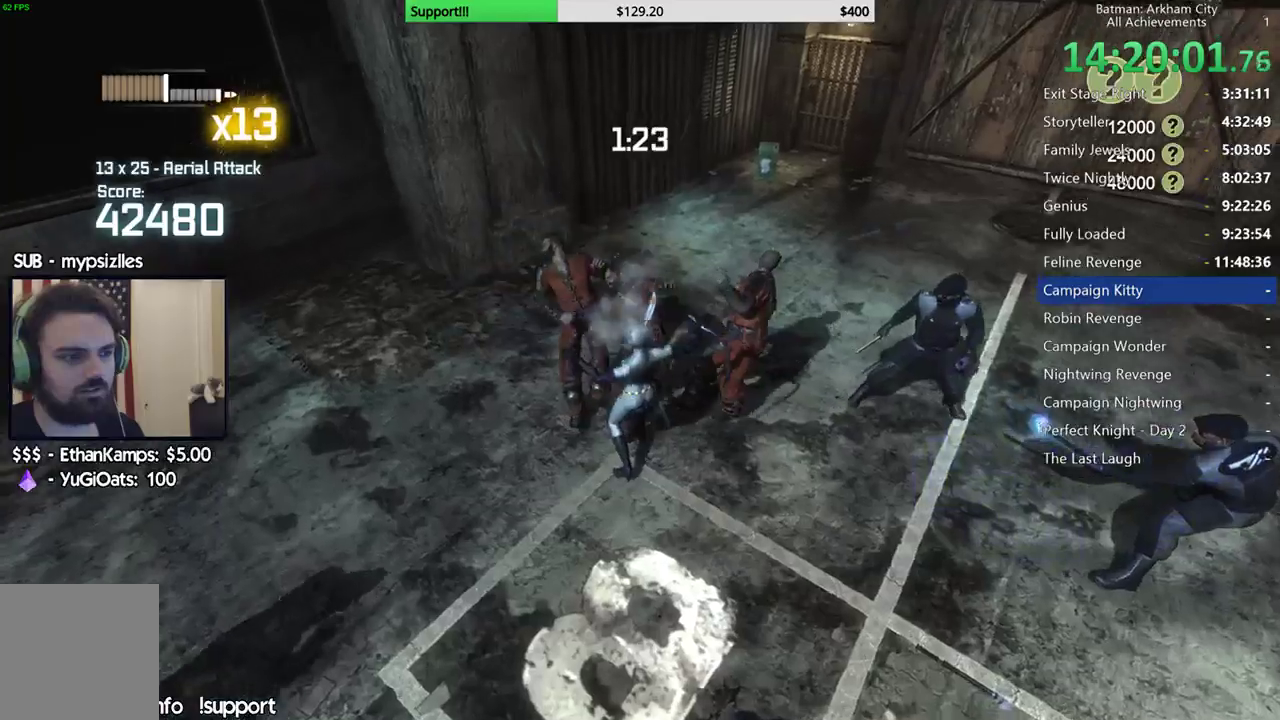
{"buttons": [], "left_stick": "center", "right_stick": "center", "button_events": [[250, "A", "down"], [250, "B", "down"], [383, "B", "up"], [400, "A", "up"]]}
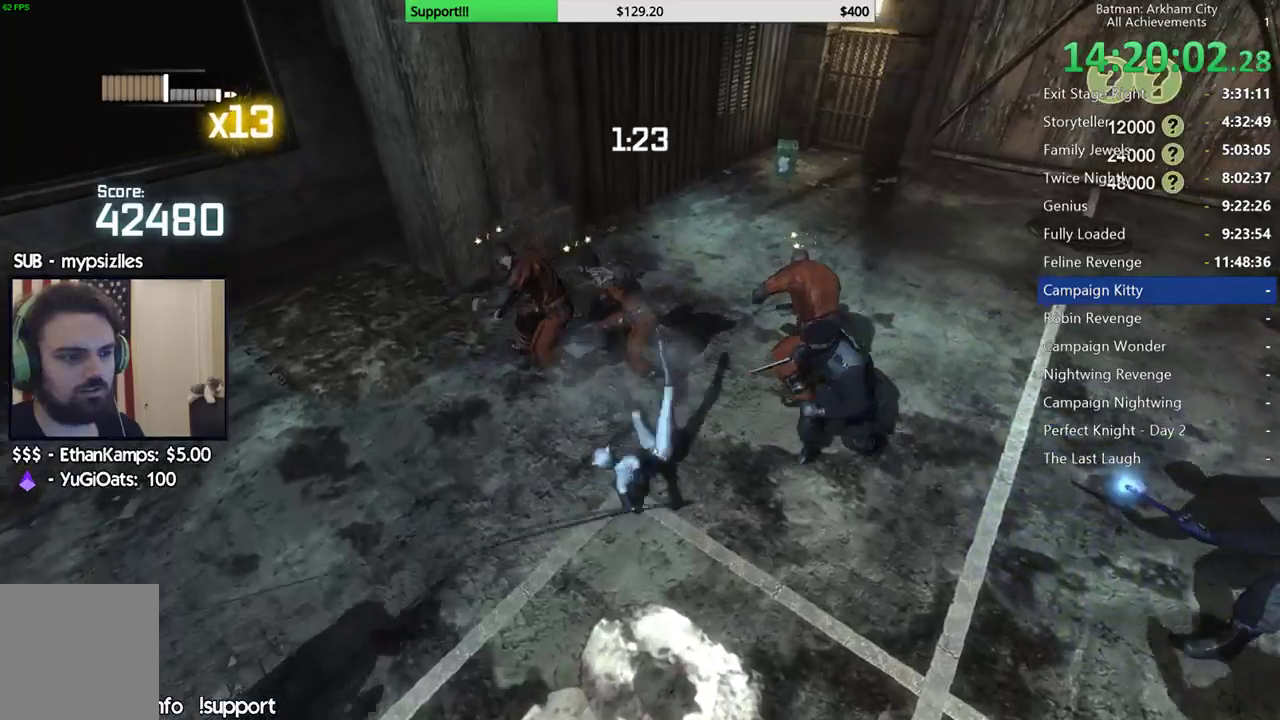
{"buttons": [], "left_stick": "center", "right_stick": "right", "button_events": []}
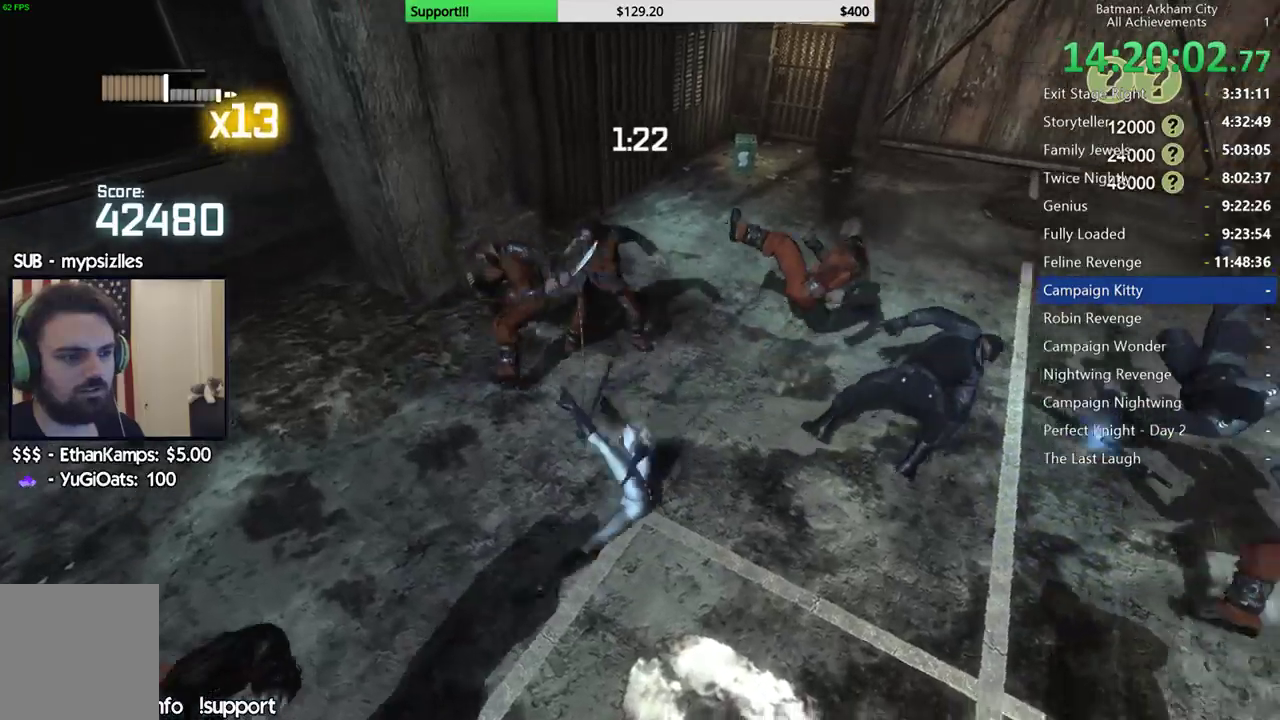
{"buttons": [], "left_stick": "up", "right_stick": "right", "button_events": []}
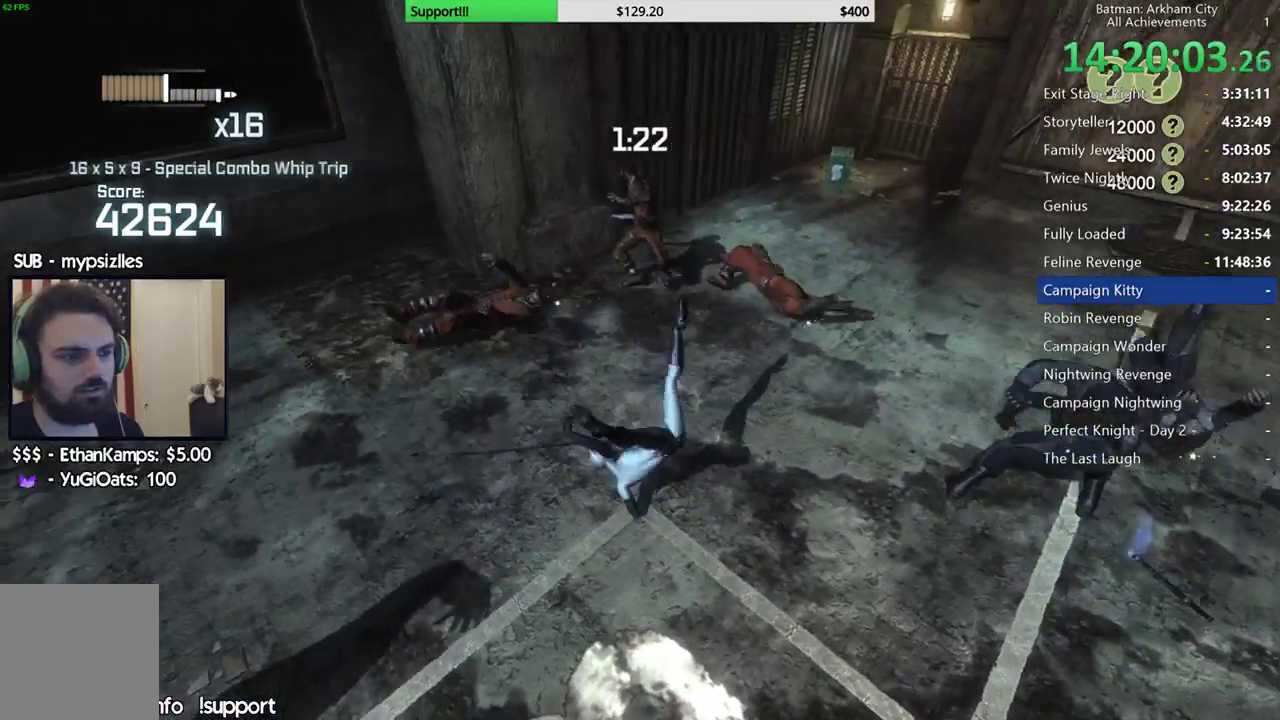
{"buttons": [], "left_stick": "up-left", "right_stick": "center", "button_events": [[300, "B", "down"], [417, "B", "up"]]}
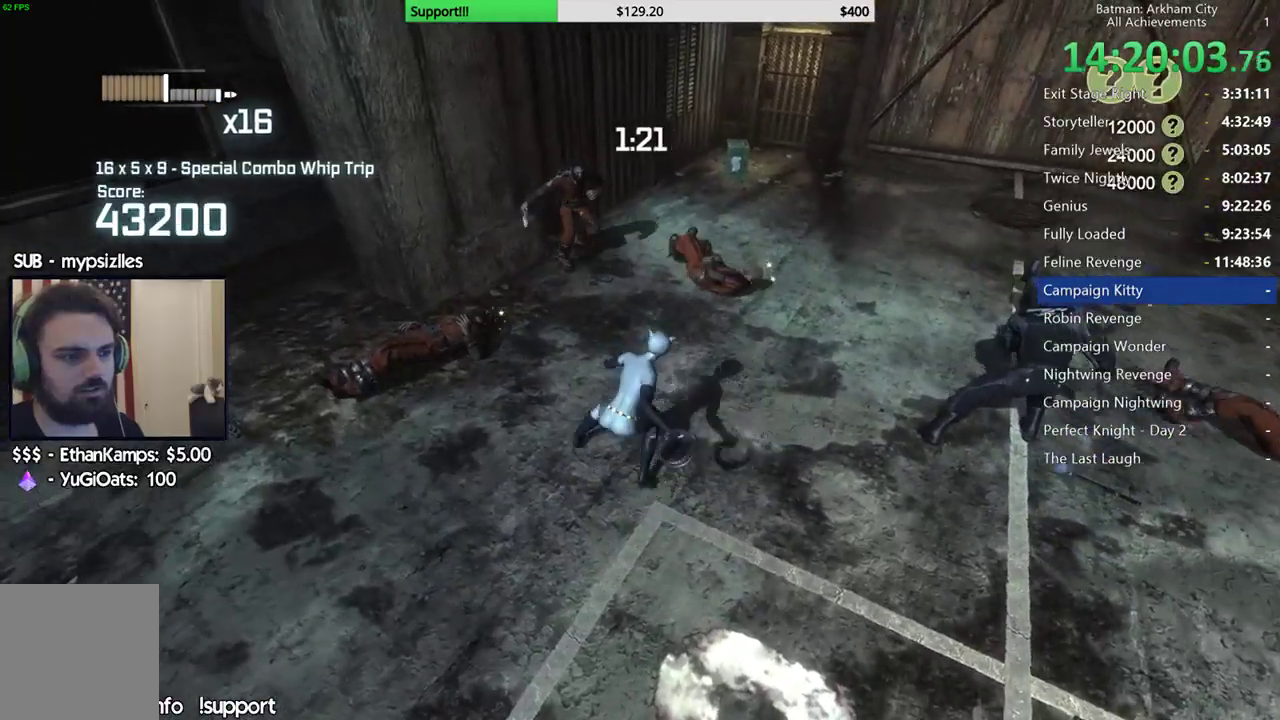
{"buttons": [], "left_stick": "up", "right_stick": "center", "button_events": [[400, "X", "down"], [467, "X", "up"]]}
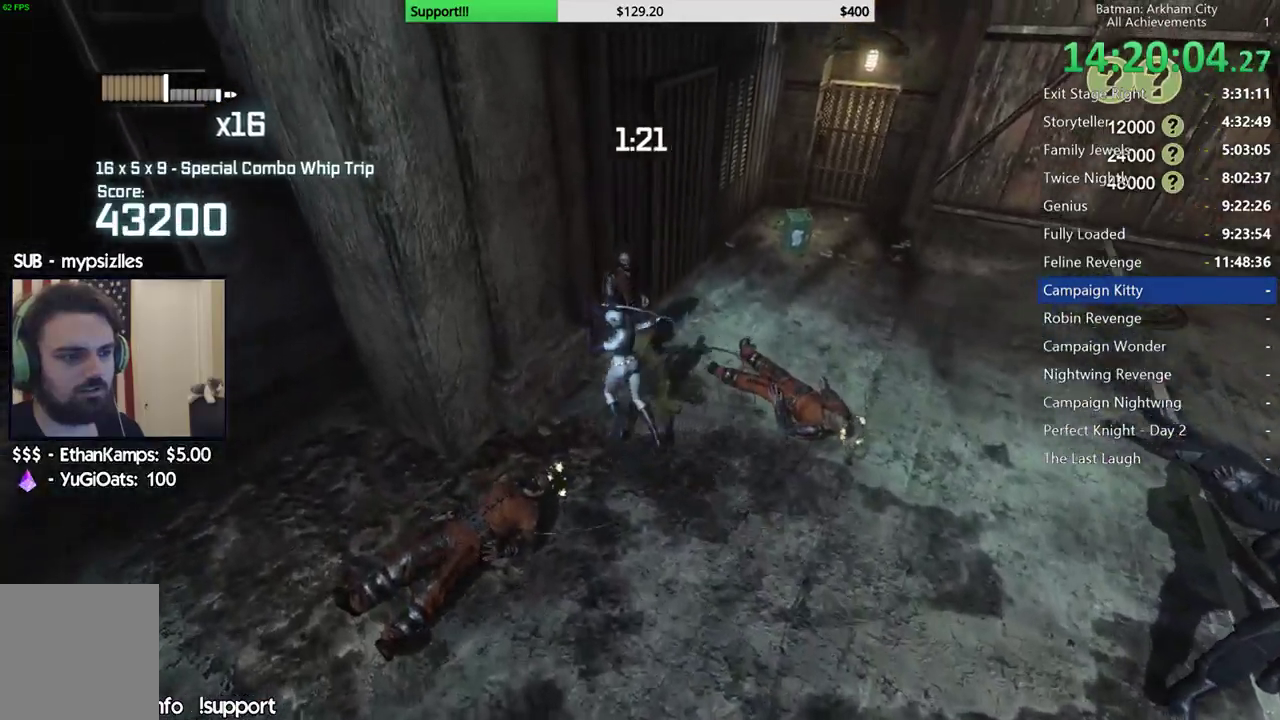
{"buttons": ["X"], "left_stick": "center", "right_stick": "center", "button_events": [[50, "X", "down"], [117, "X", "up"], [200, "X", "down"], [283, "X", "up"], [350, "X", "down"], [450, "X", "up"], [500, "X", "down"]]}
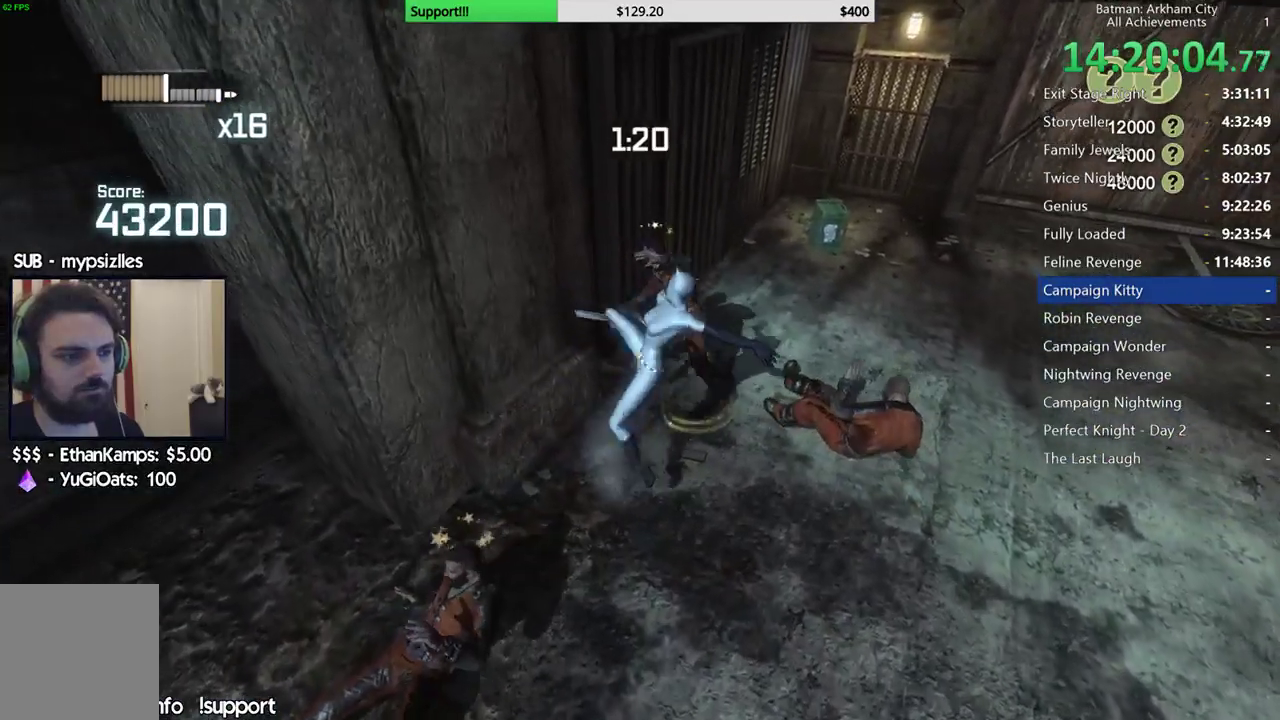
{"buttons": ["X"], "left_stick": "center", "right_stick": "left", "button_events": [[83, "X", "up"], [167, "X", "down"], [250, "X", "up"], [317, "X", "down"], [400, "X", "up"], [483, "X", "down"]]}
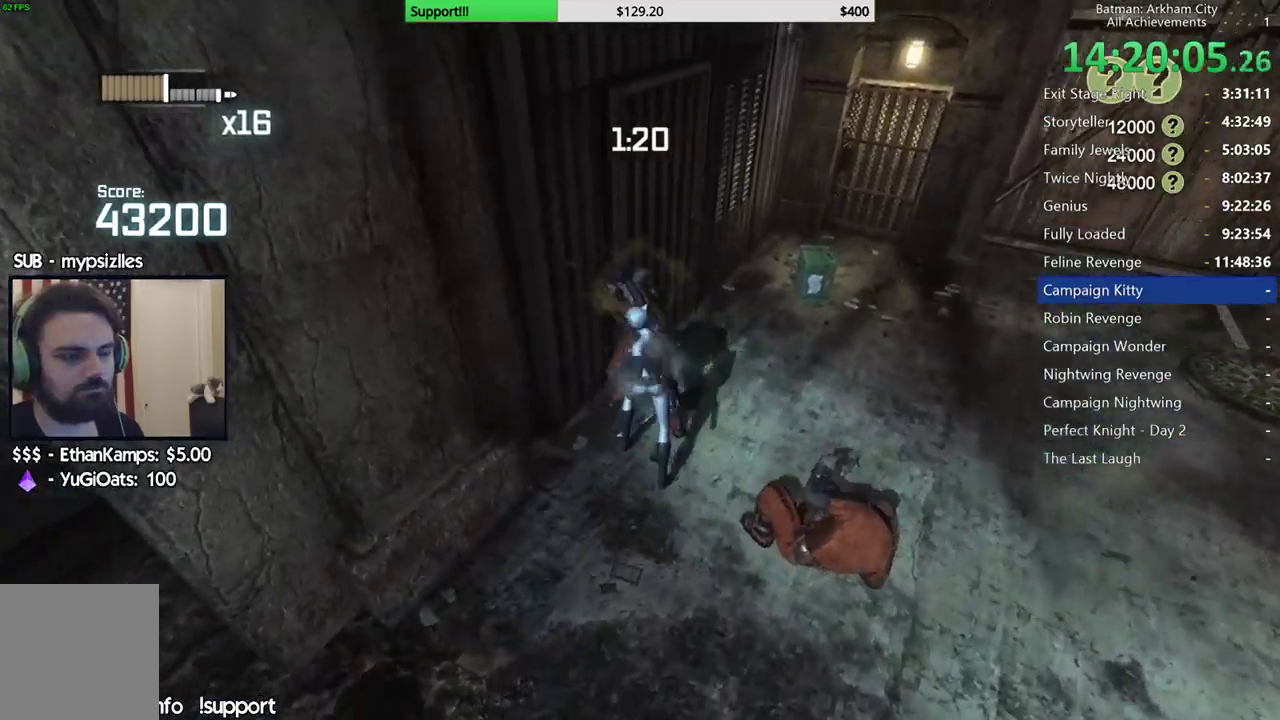
{"buttons": ["X"], "left_stick": "center", "right_stick": "left", "button_events": [[83, "X", "up"], [150, "X", "down"], [250, "X", "up"], [317, "X", "down"], [400, "X", "up"], [467, "X", "down"]]}
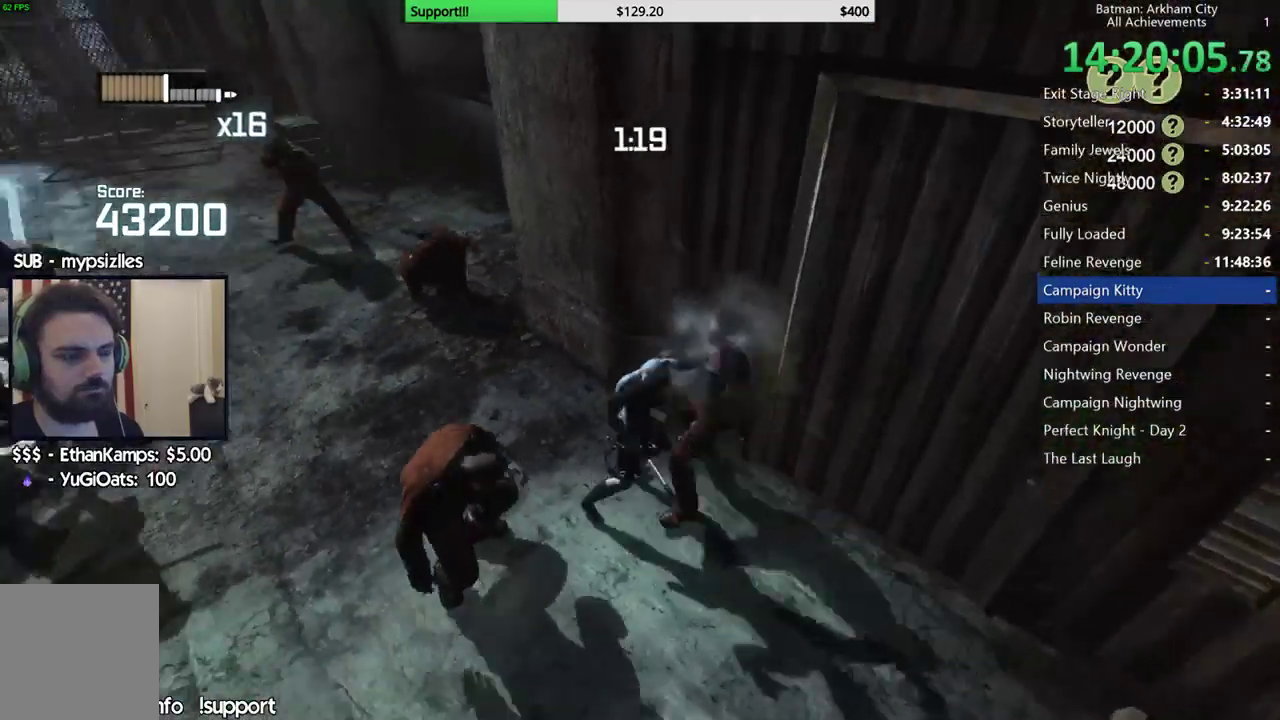
{"buttons": [], "left_stick": "center", "right_stick": "center", "button_events": [[50, "X", "up"], [133, "X", "down"], [367, "X", "up"]]}
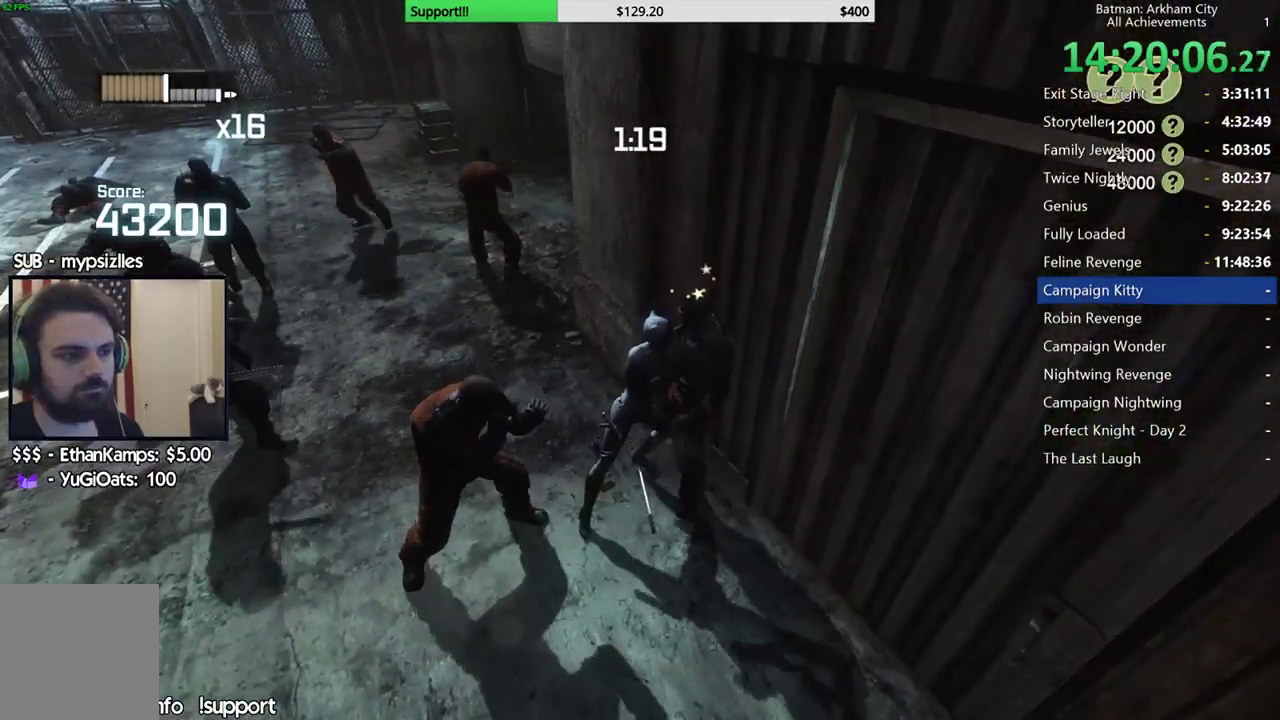
{"buttons": [], "left_stick": "up-left", "right_stick": "left", "button_events": []}
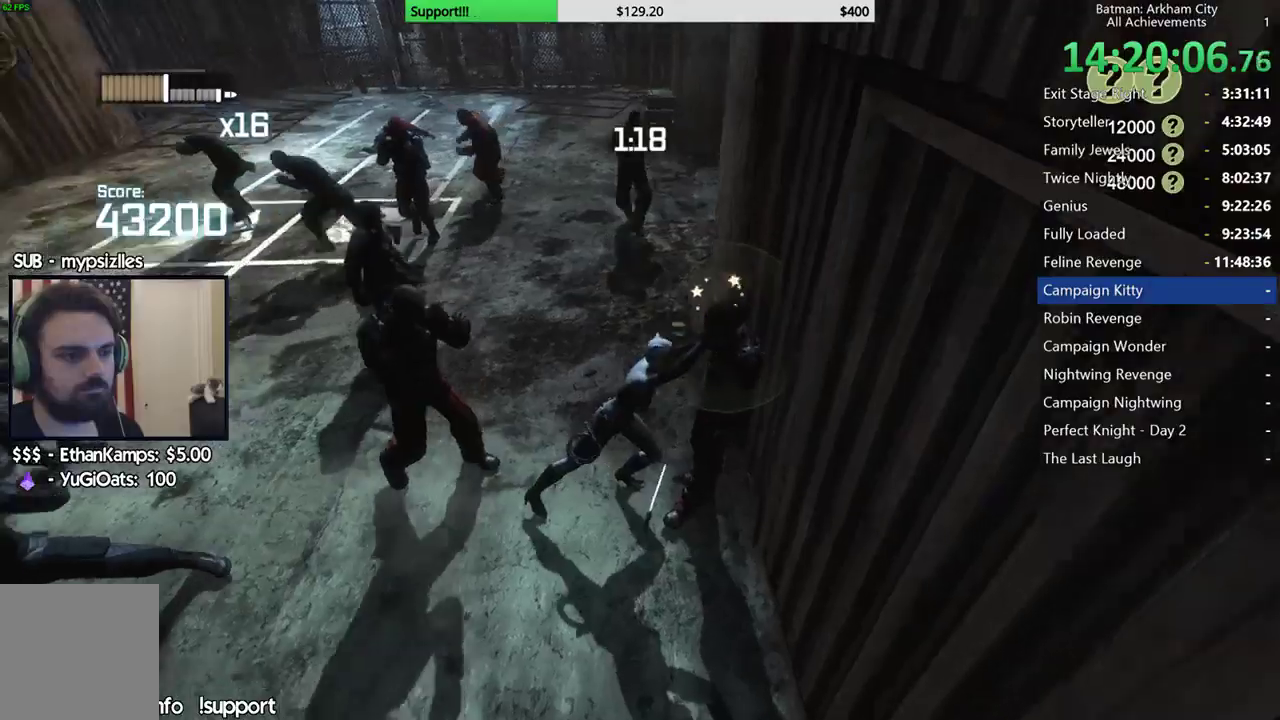
{"buttons": [], "left_stick": "up-left", "right_stick": "center", "button_events": []}
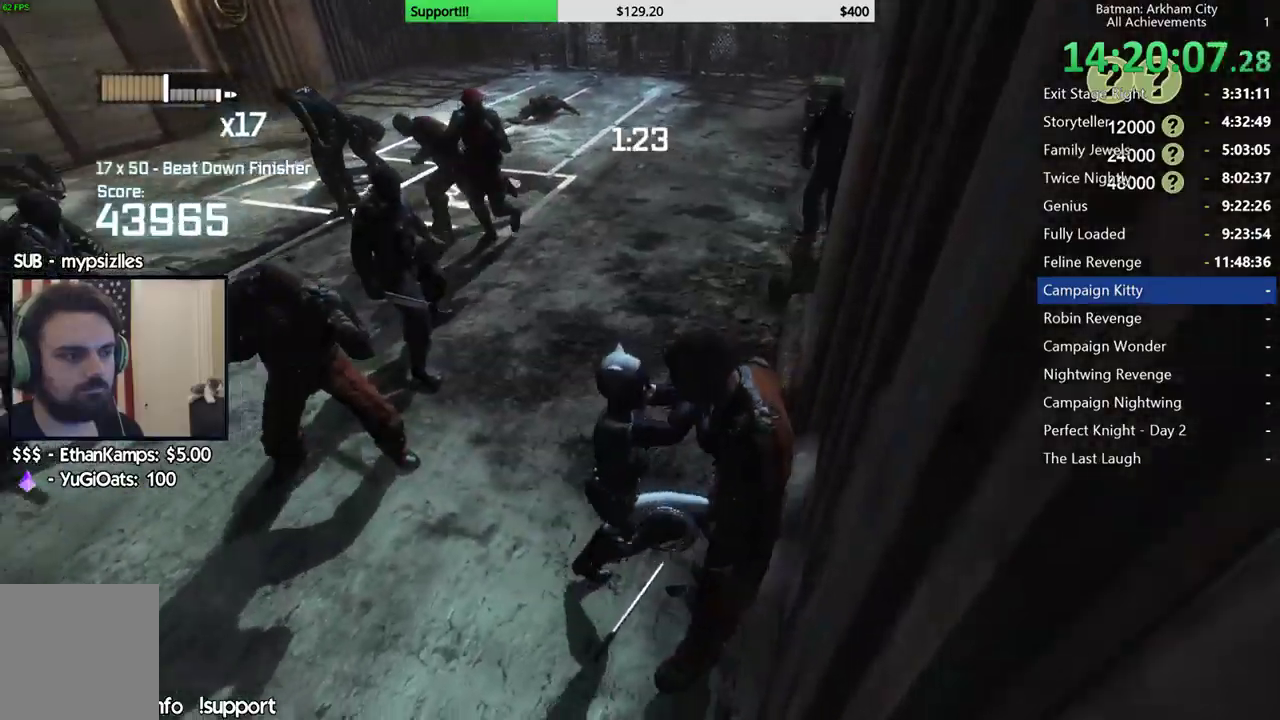
{"buttons": [], "left_stick": "up-left", "right_stick": "left", "button_events": [[67, "B", "down"], [200, "B", "up"]]}
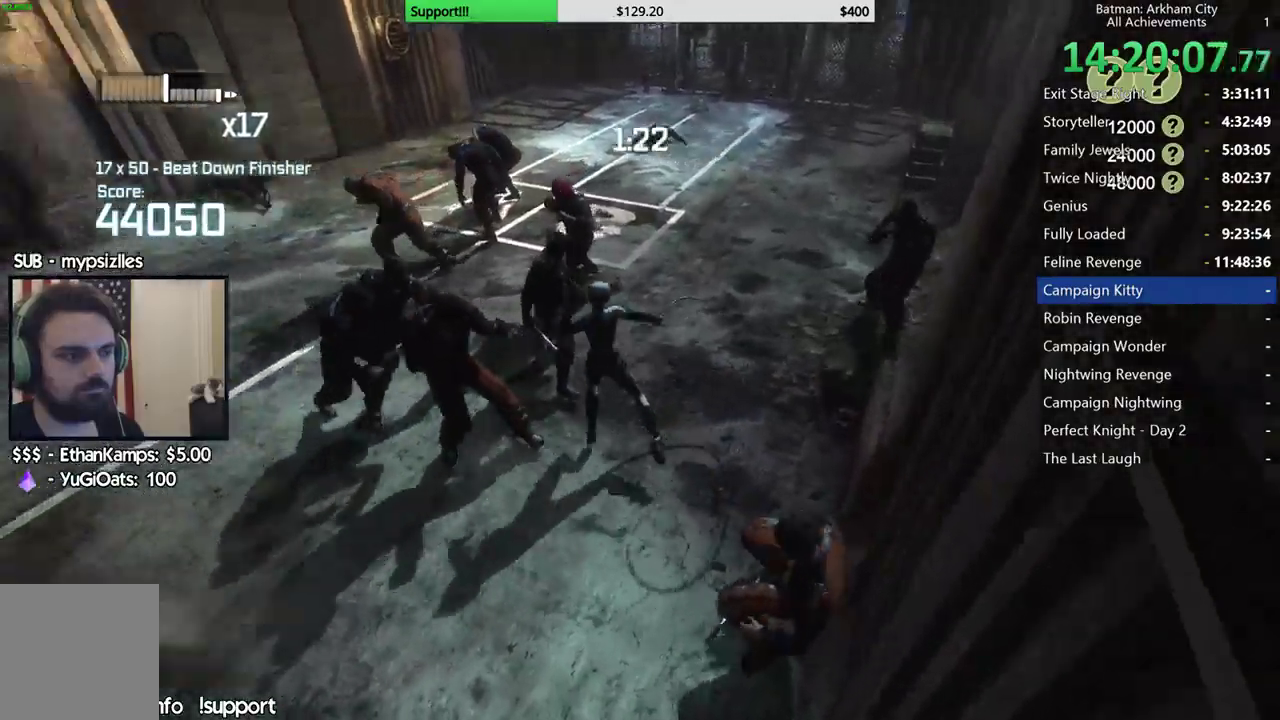
{"buttons": ["X"], "left_stick": "up", "right_stick": "center", "button_events": [[150, "X", "down"], [217, "X", "up"], [300, "X", "down"], [383, "X", "up"], [483, "X", "down"]]}
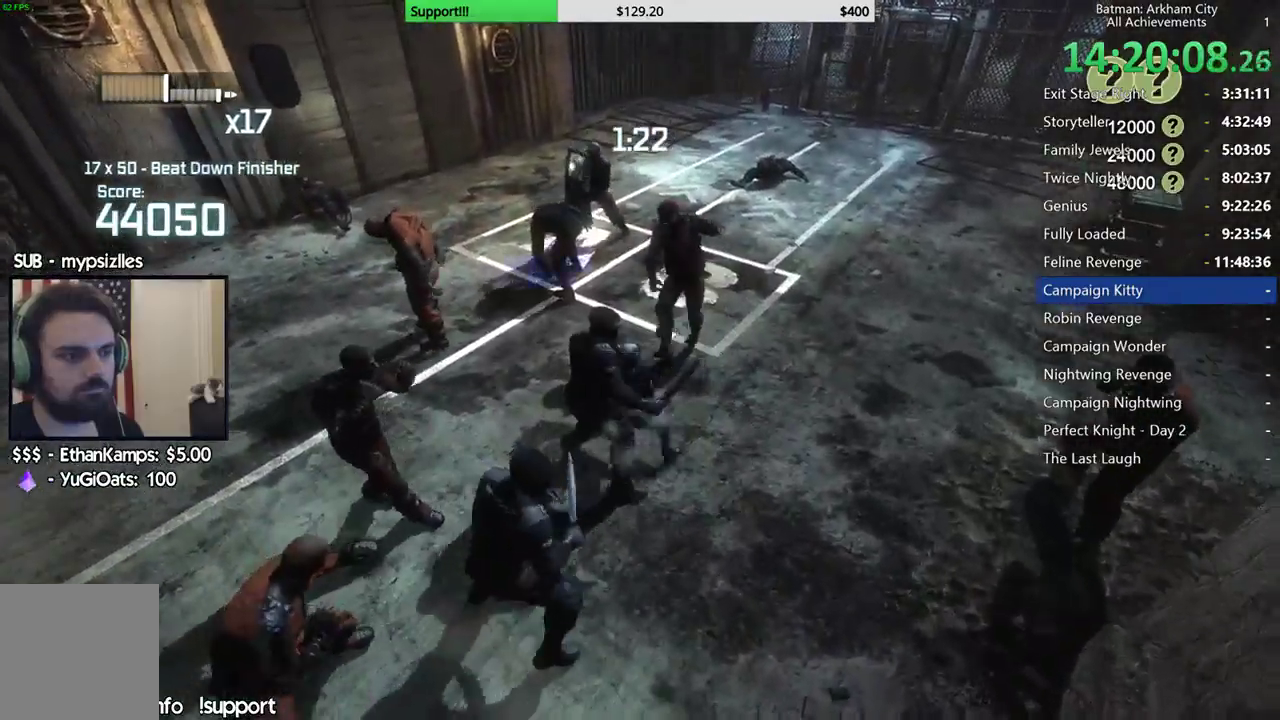
{"buttons": [], "left_stick": "up", "right_stick": "center", "button_events": [[83, "X", "up"], [183, "X", "down"], [267, "X", "up"], [367, "X", "down"], [450, "X", "up"]]}
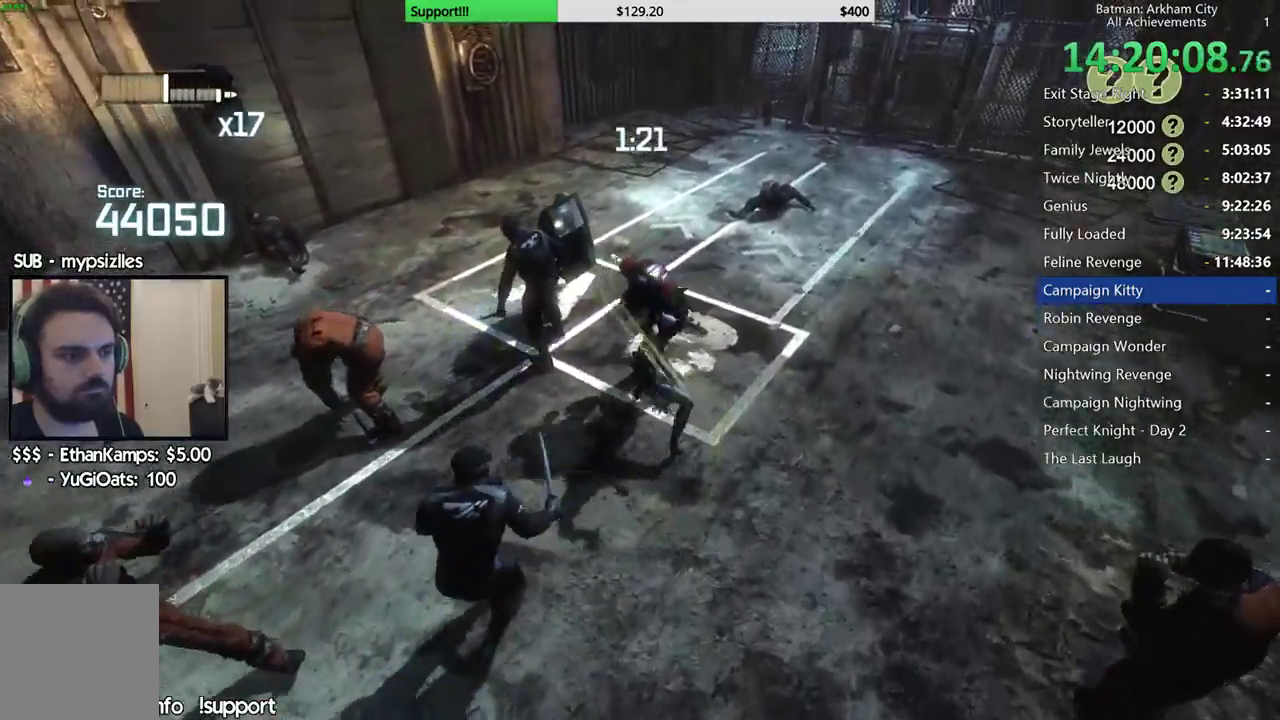
{"buttons": [], "left_stick": "center", "right_stick": "center"}
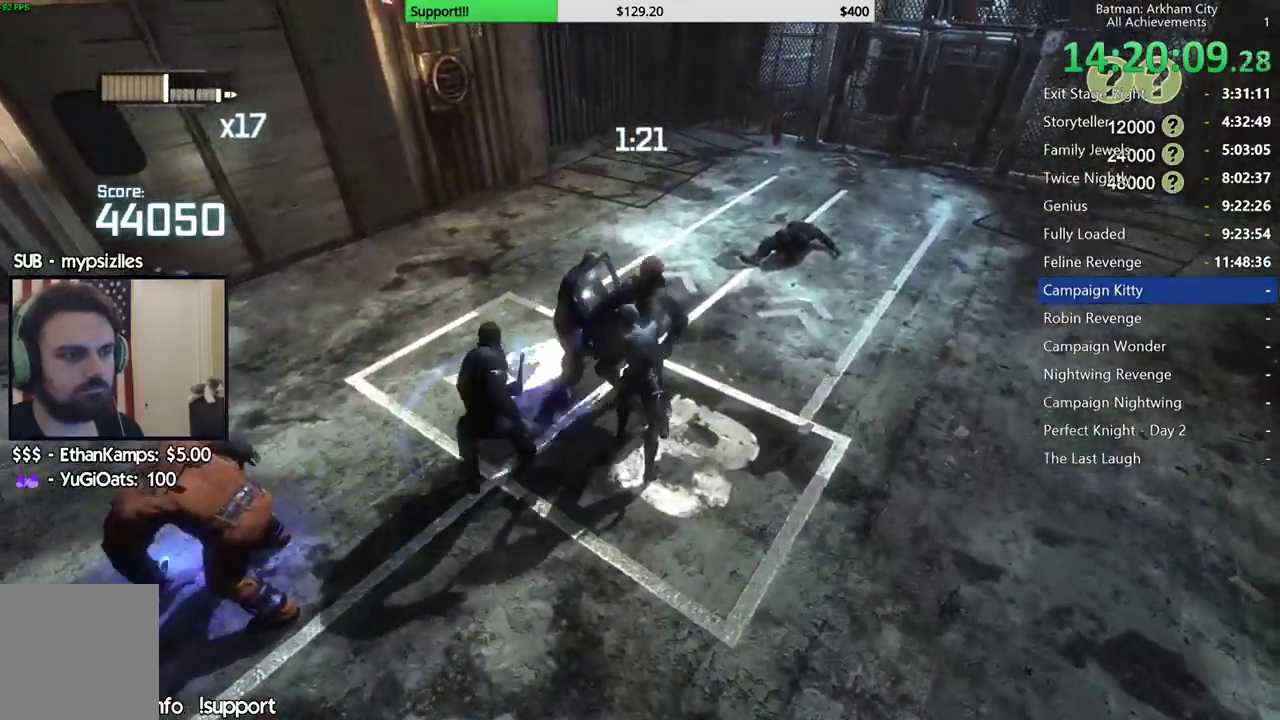
{"buttons": ["X"], "left_stick": "center", "right_stick": "center", "button_events": [[17, "X", "down"], [100, "X", "up"], [167, "X", "down"], [267, "X", "up"], [317, "X", "down"], [417, "X", "up"], [467, "X", "down"]]}
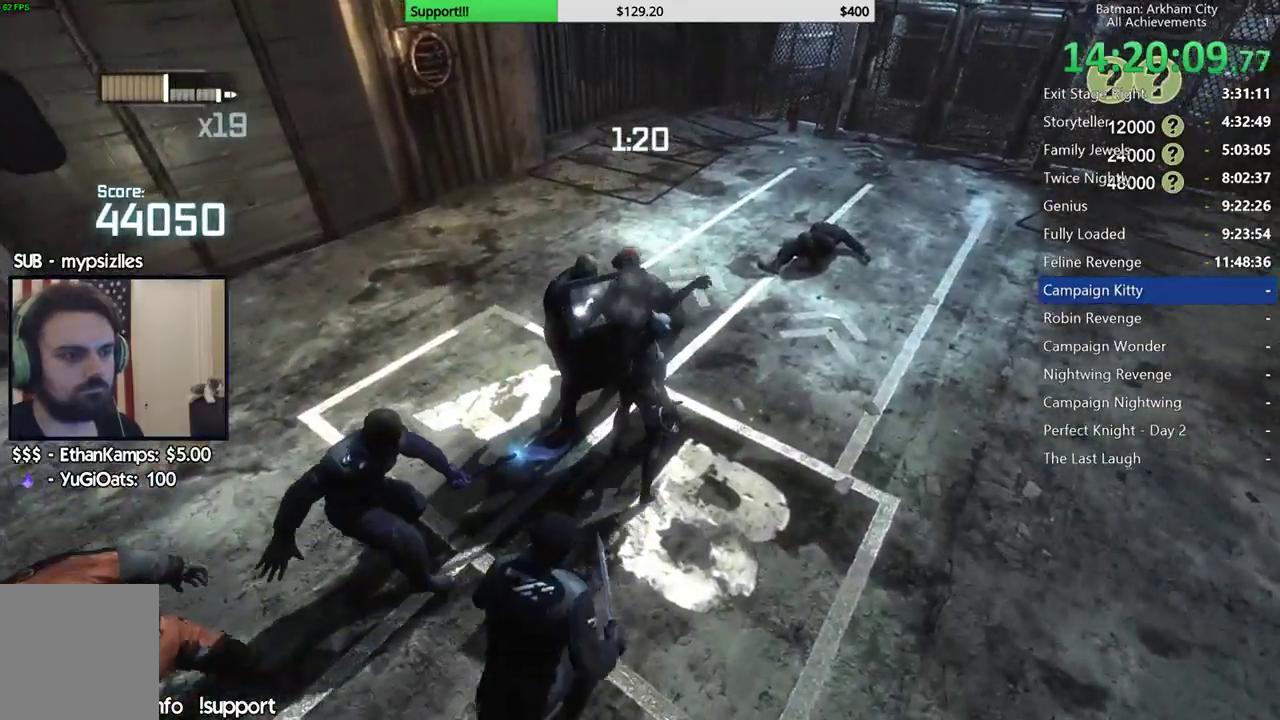
{"buttons": ["X"], "left_stick": "center", "right_stick": "center", "button_events": [[50, "X", "up"], [117, "X", "down"], [233, "X", "up"], [283, "X", "down"], [367, "X", "up"], [417, "X", "down"]]}
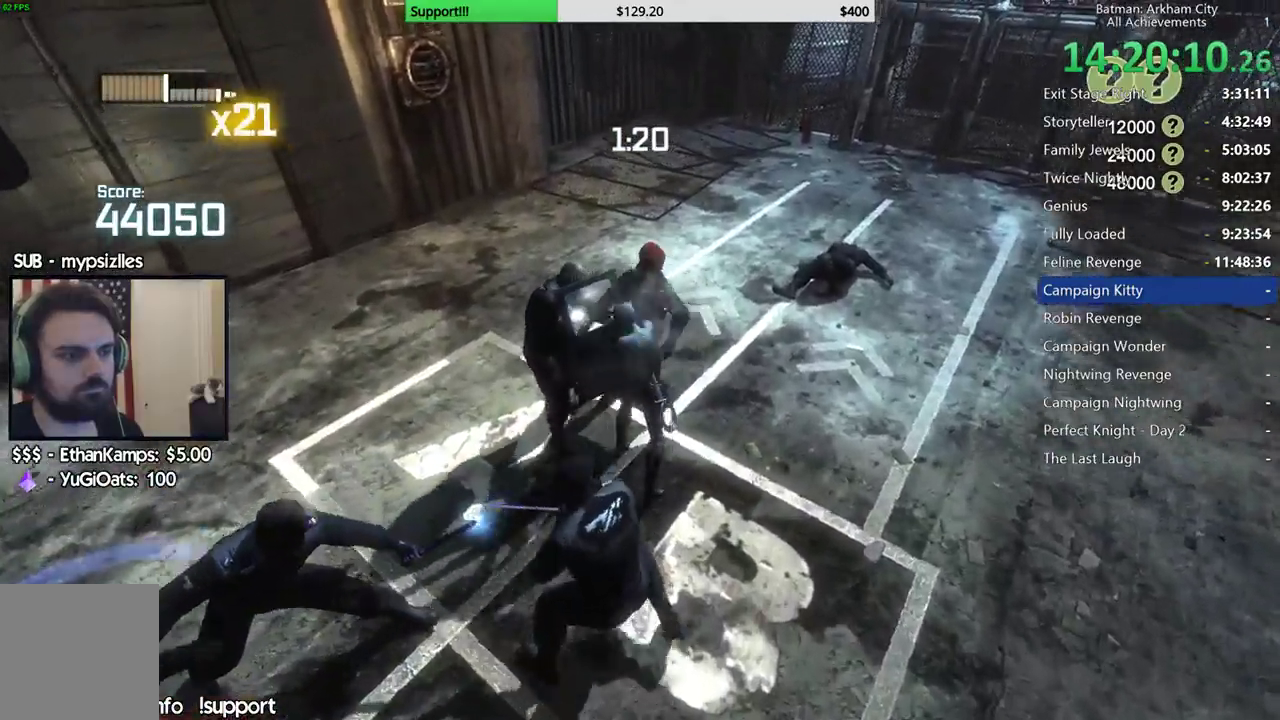
{"buttons": [], "left_stick": "up", "right_stick": "center", "button_events": [[17, "X", "up"], [83, "X", "down"], [133, "X", "up"], [183, "X", "down"], [250, "X", "up"], [383, "A", "down"], [483, "A", "up"]]}